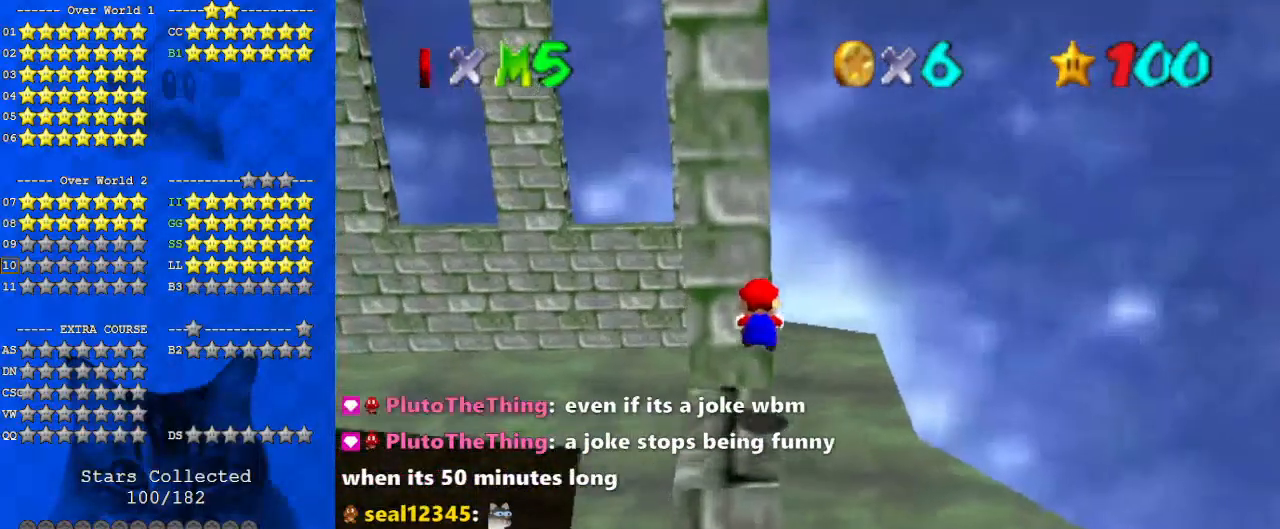
Gameplay with keyboard; each line is a JSON object with the keys held at the frame after it. "events" lists presses ("down") and releases ("up") of "a", "c", "ctrl", "d", "down", "left", "return", "right", "s", "shift", "up", "w", "x" and "y" between this image and that frame as [ms after this image, input, new state], when the widget could be followed in between. No other keys are recorded. Mouse input is not recorded.
{"keys": ["y"], "events": [[233, "down", "up"], [233, "shift", "down"], [300, "right", "down"], [333, "up", "down"], [367, "right", "up"], [433, "shift", "up"], [467, "up", "up"]]}
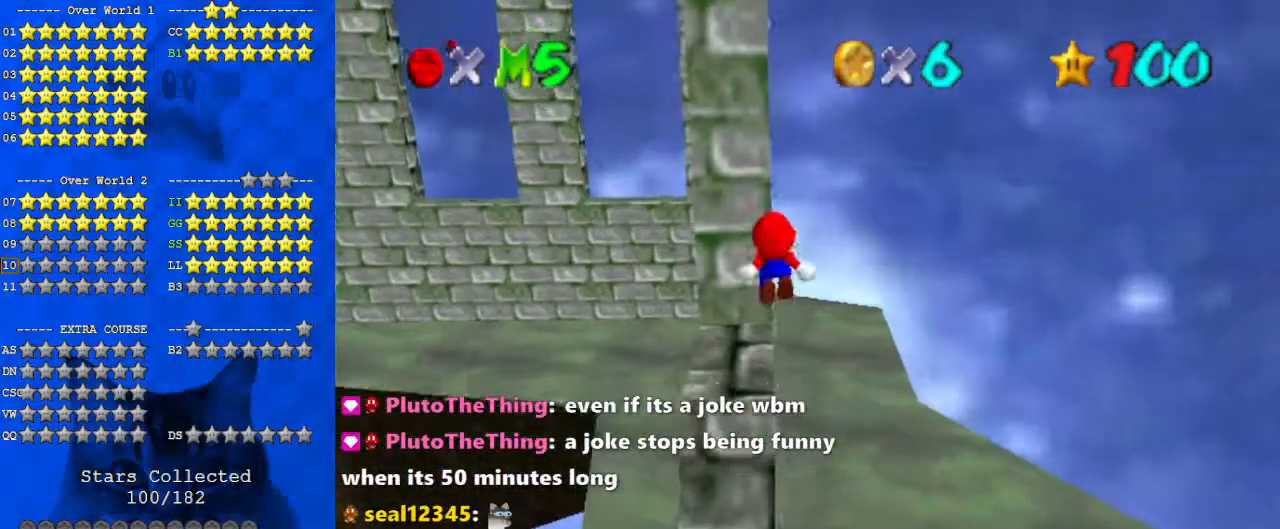
{"keys": ["up", "y"], "events": [[100, "up", "down"], [200, "left", "down"], [300, "left", "up"]]}
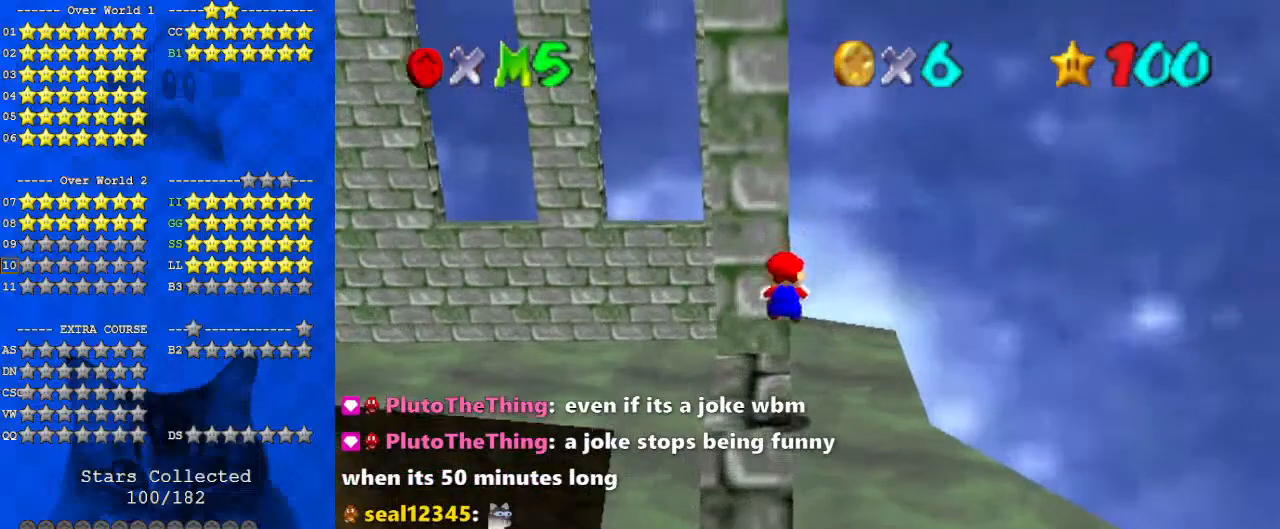
{"keys": ["down", "shift", "y"], "events": [[133, "up", "up"], [367, "shift", "down"], [400, "down", "down"]]}
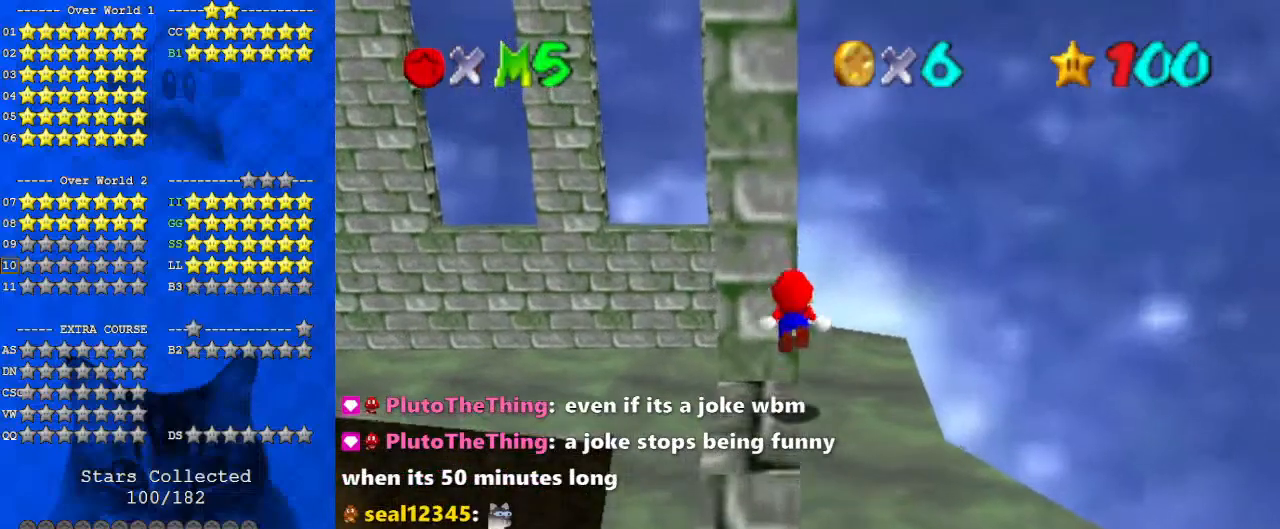
{"keys": ["down", "y"], "events": [[100, "shift", "up"], [233, "down", "up"], [500, "down", "down"]]}
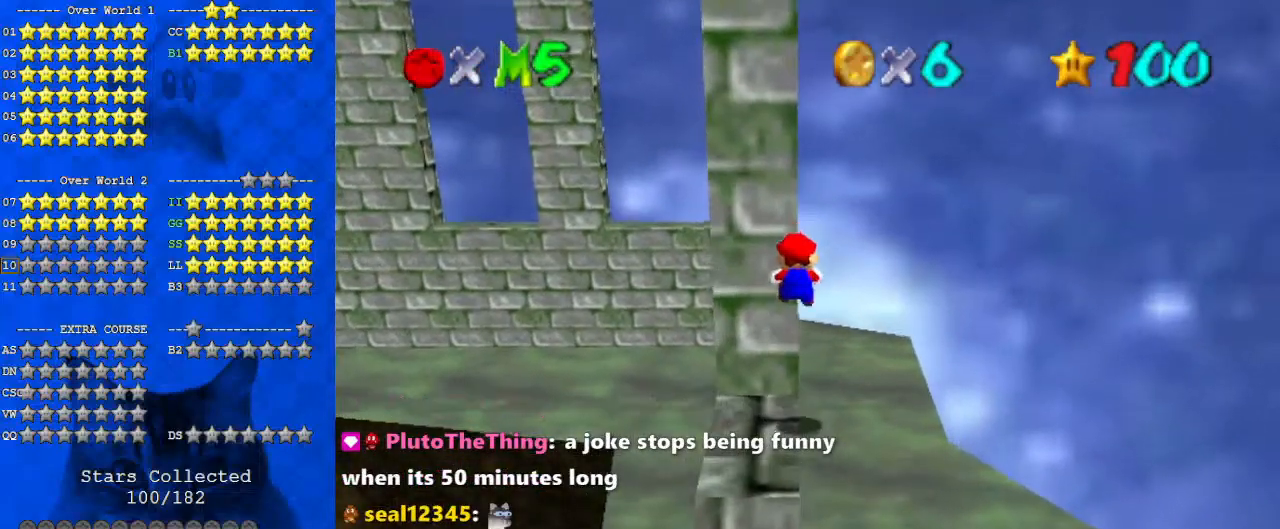
{"keys": ["shift", "up", "y"], "events": [[133, "down", "up"], [433, "shift", "down"], [500, "up", "down"]]}
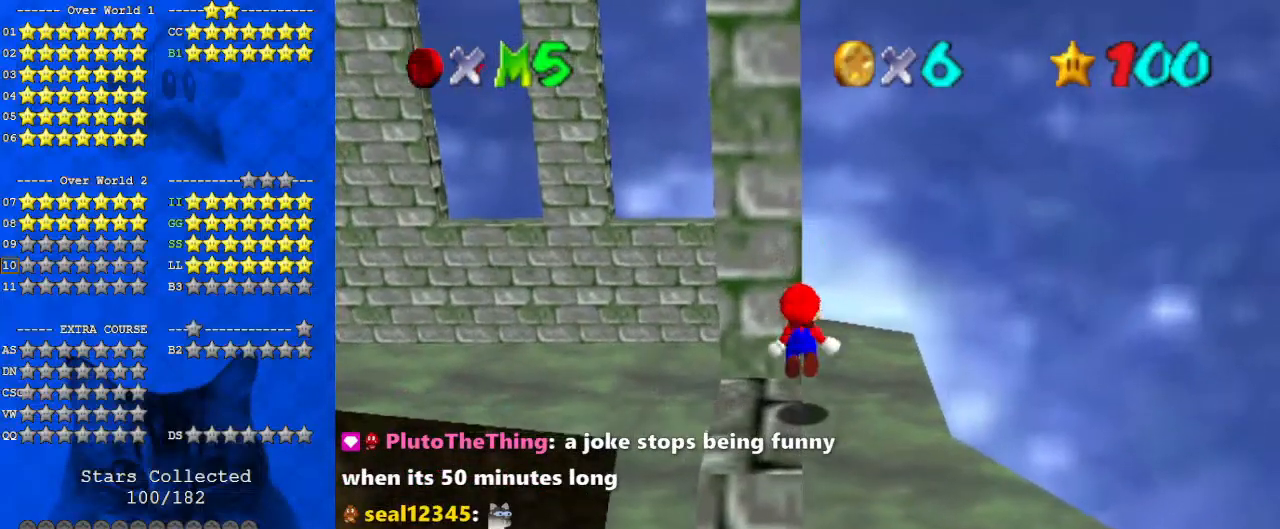
{"keys": ["down", "y"], "events": [[100, "shift", "up"], [100, "up", "up"], [433, "down", "down"]]}
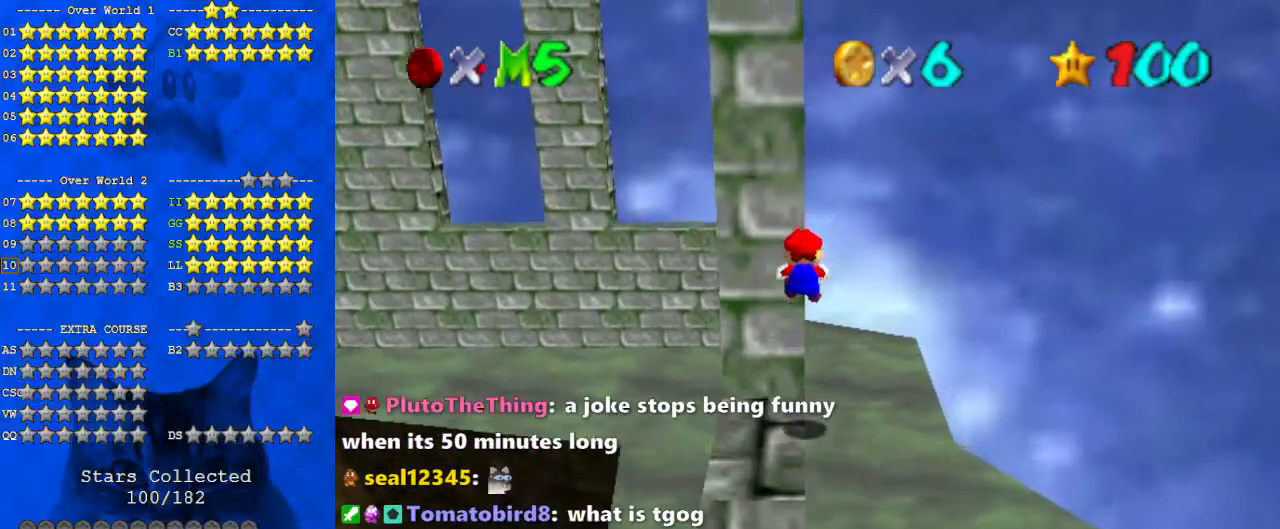
{"keys": ["shift", "y"], "events": [[67, "down", "up"], [100, "down", "down"], [467, "down", "up"], [467, "shift", "down"]]}
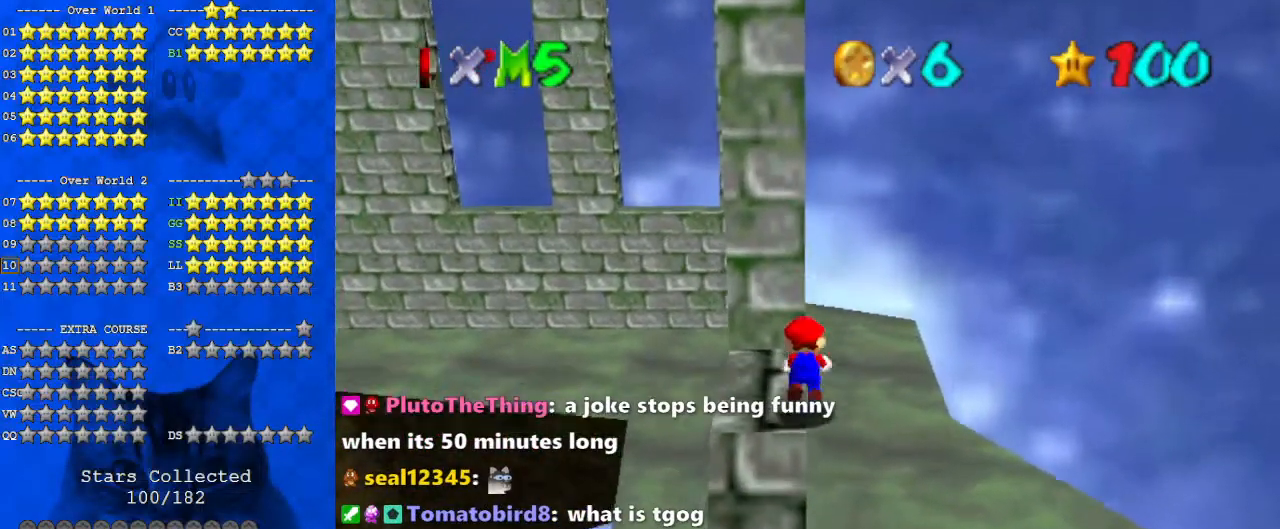
{"keys": ["up", "y"], "events": [[133, "up", "down"], [167, "shift", "up"]]}
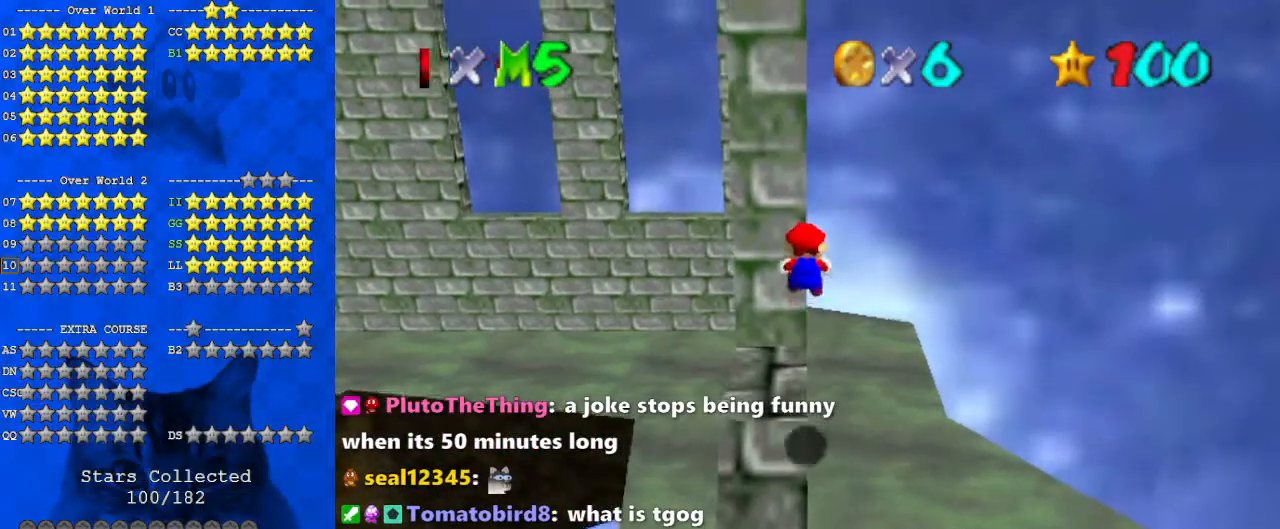
{"keys": ["up", "y"], "events": [[33, "up", "up"], [67, "up", "down"], [233, "up", "up"], [267, "up", "down"]]}
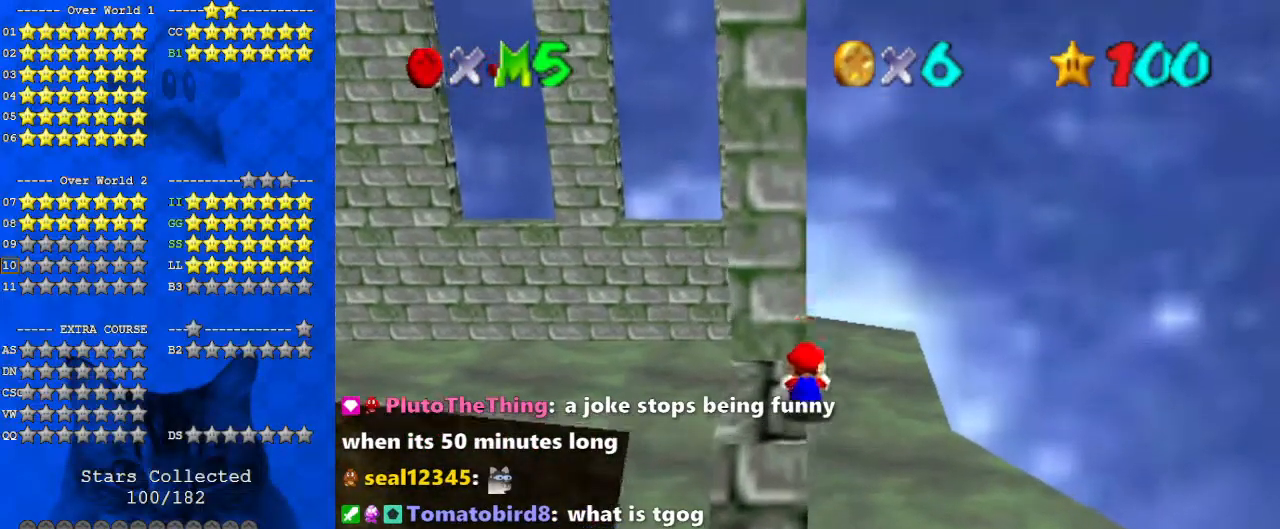
{"keys": ["d", "s", "up"], "events": [[100, "shift", "down"], [133, "right", "down"], [333, "right", "up"], [333, "shift", "up"], [333, "y", "up"], [467, "d", "down"], [500, "s", "down"]]}
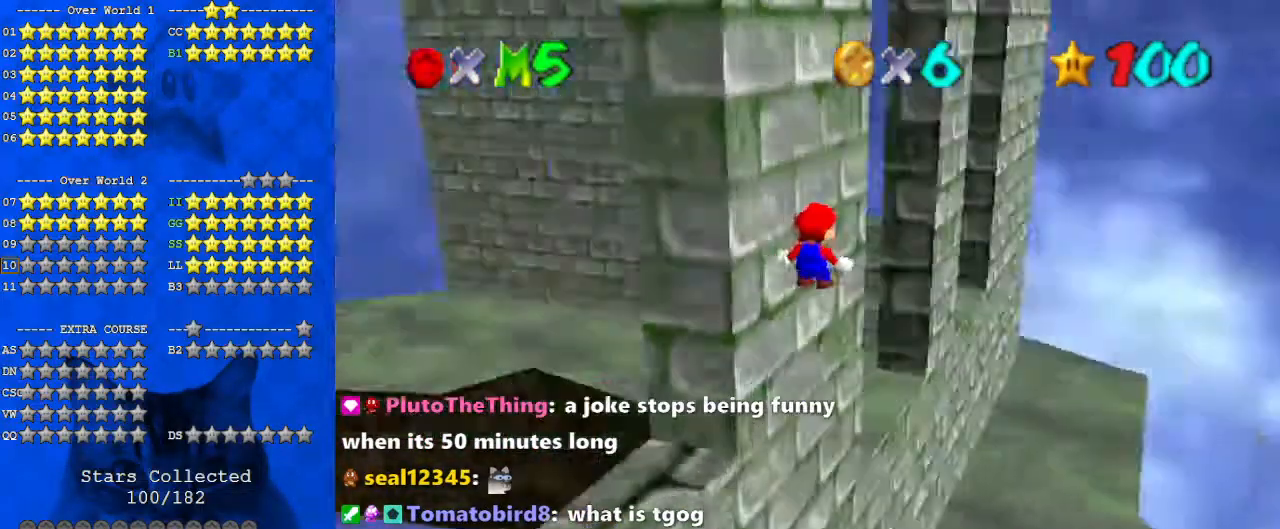
{"keys": ["right", "up"], "events": [[67, "d", "up"], [67, "s", "up"], [167, "d", "down"], [167, "s", "down"], [233, "right", "down"], [300, "d", "up"], [300, "s", "up"]]}
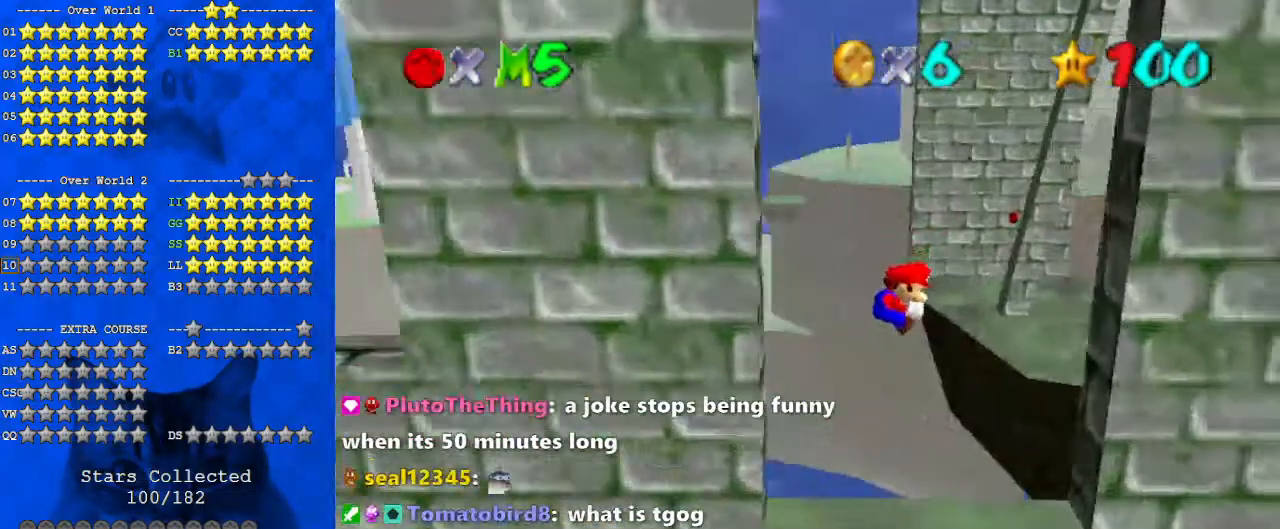
{"keys": ["left", "shift"], "events": [[267, "up", "up"], [300, "right", "up"], [333, "left", "down"], [333, "shift", "down"]]}
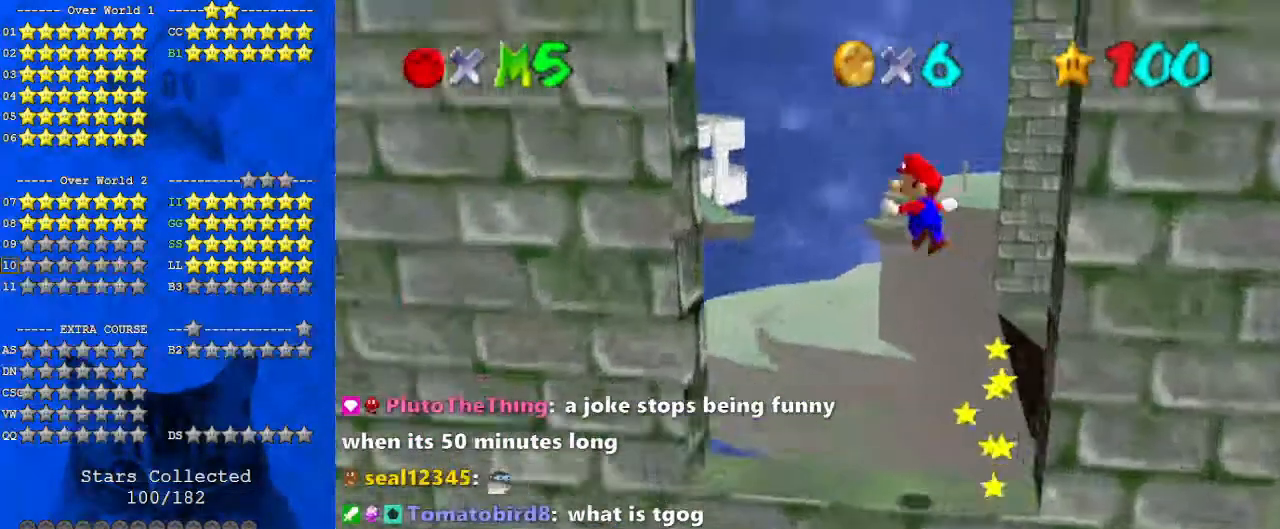
{"keys": ["right", "shift"], "events": [[67, "shift", "up"], [400, "left", "up"], [400, "right", "down"], [400, "shift", "down"]]}
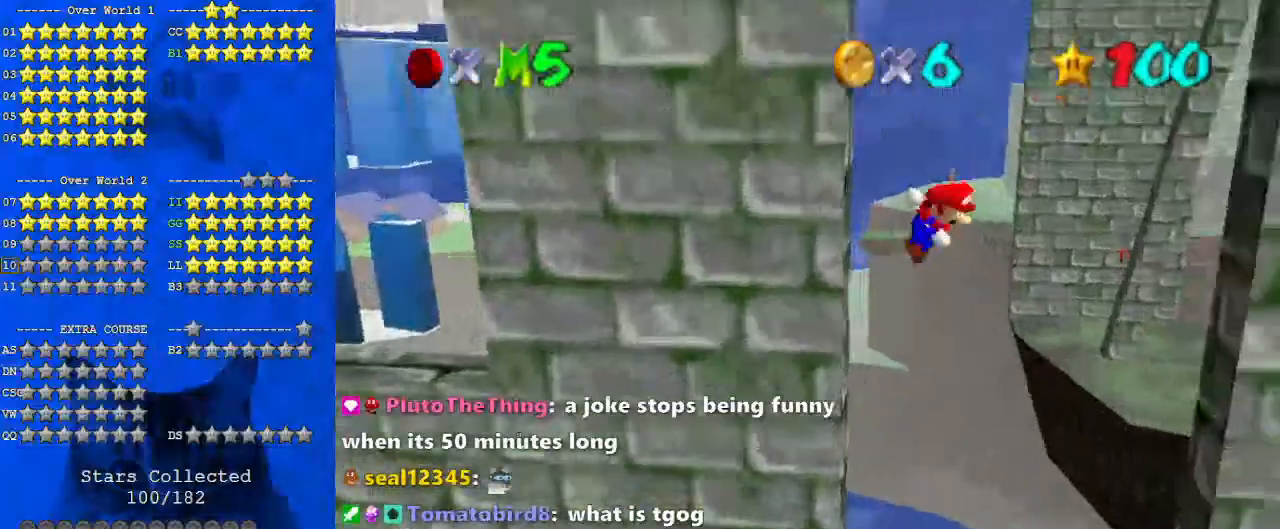
{"keys": ["right"], "events": [[200, "shift", "up"]]}
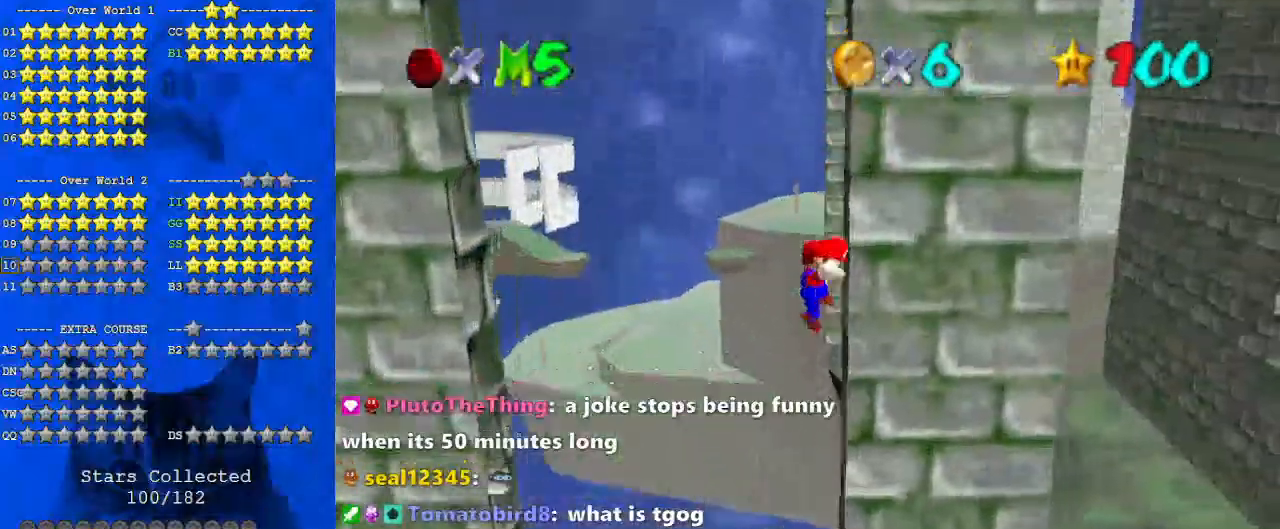
{"keys": ["left", "shift"], "events": [[67, "left", "down"], [67, "right", "up"], [67, "shift", "down"]]}
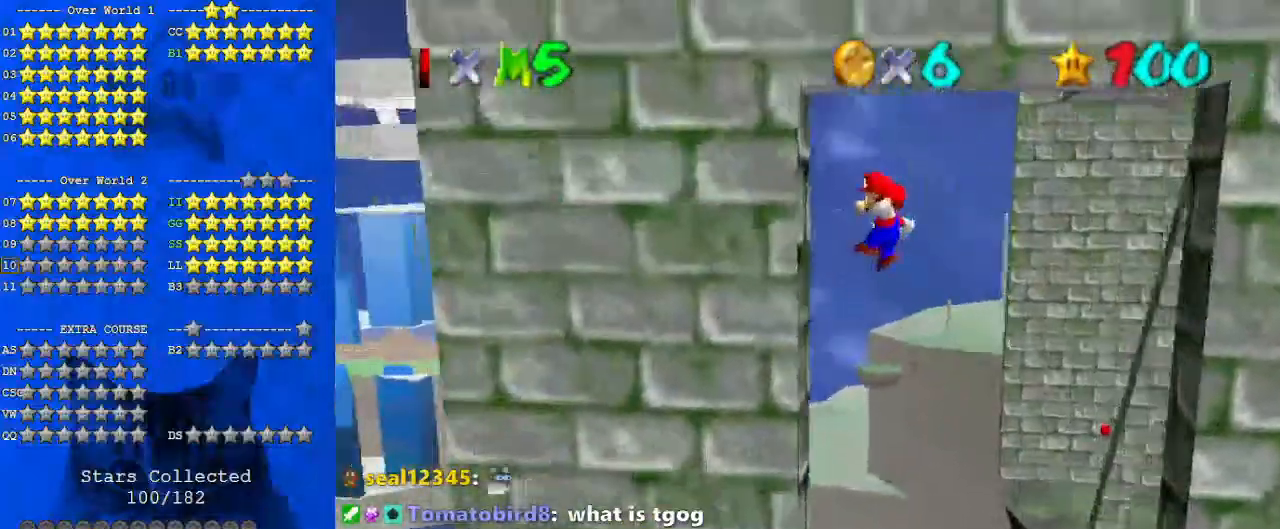
{"keys": ["right", "shift"], "events": [[33, "shift", "up"], [167, "left", "up"], [167, "right", "down"], [167, "shift", "down"]]}
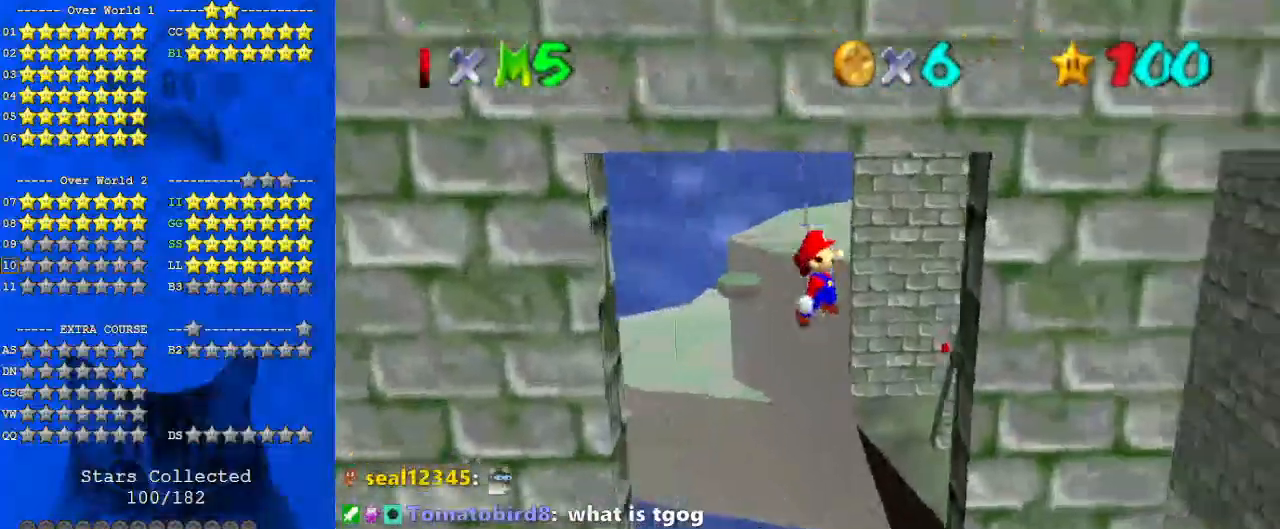
{"keys": ["left", "shift"], "events": [[133, "shift", "up"], [300, "left", "down"], [300, "right", "up"], [300, "shift", "down"]]}
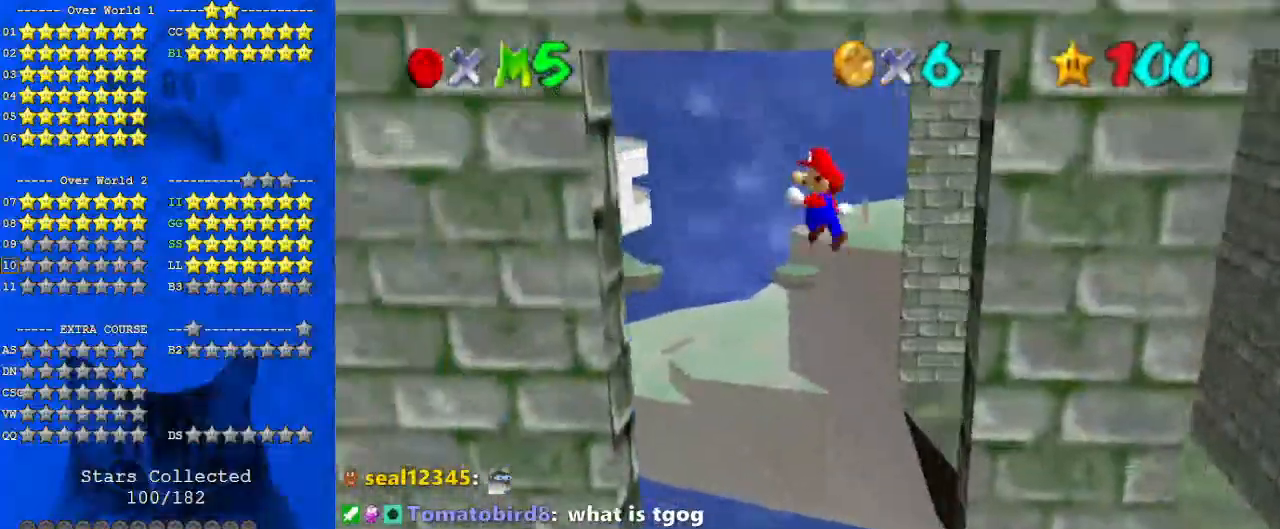
{"keys": ["right", "shift"], "events": [[133, "shift", "up"], [333, "right", "down"], [367, "left", "up"], [367, "shift", "down"]]}
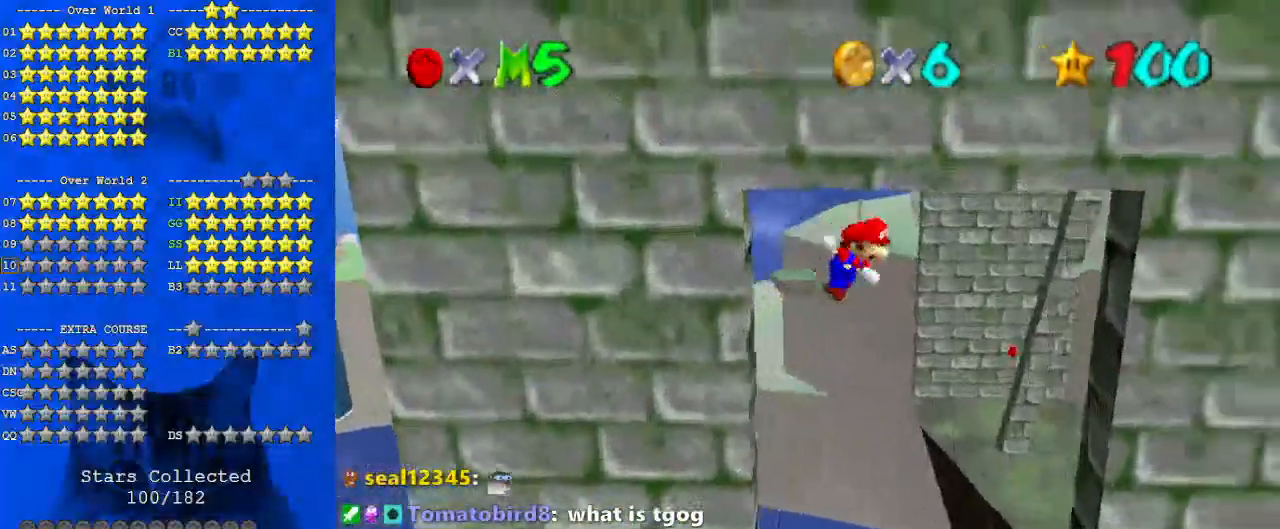
{"keys": ["left", "shift"], "events": [[333, "shift", "up"], [467, "shift", "down"], [500, "left", "down"], [500, "right", "up"]]}
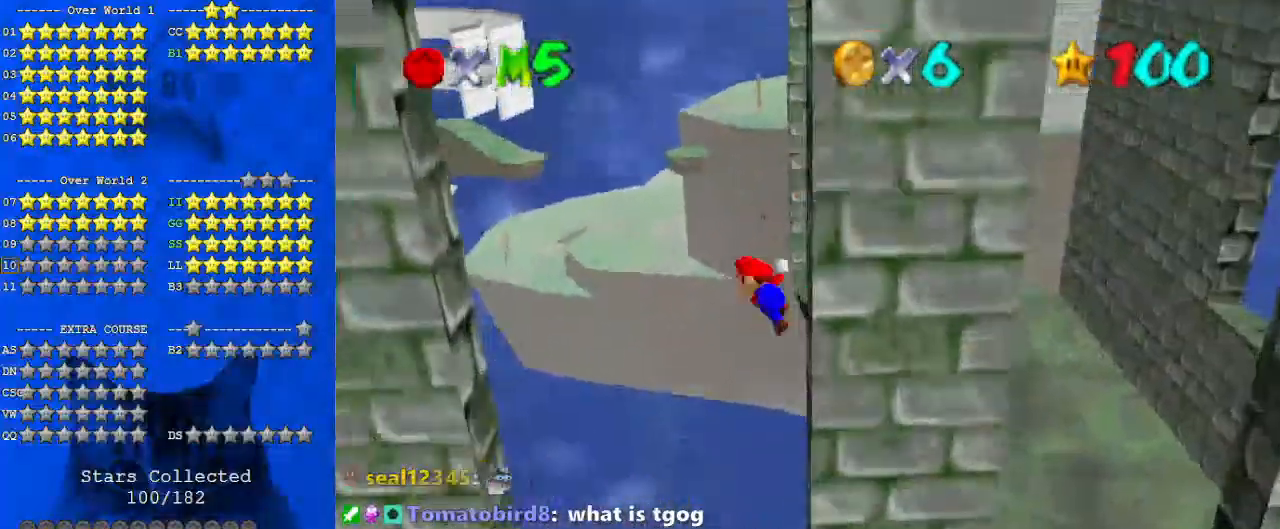
{"keys": ["left"], "events": [[467, "shift", "up"]]}
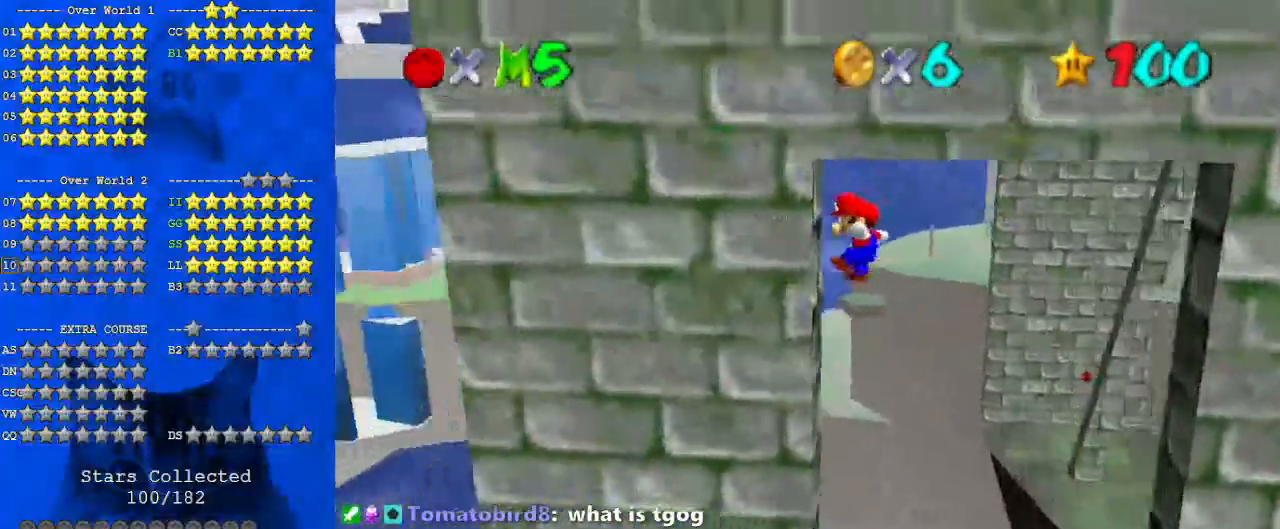
{"keys": ["right", "shift"], "events": [[67, "right", "down"], [100, "left", "up"], [100, "shift", "down"]]}
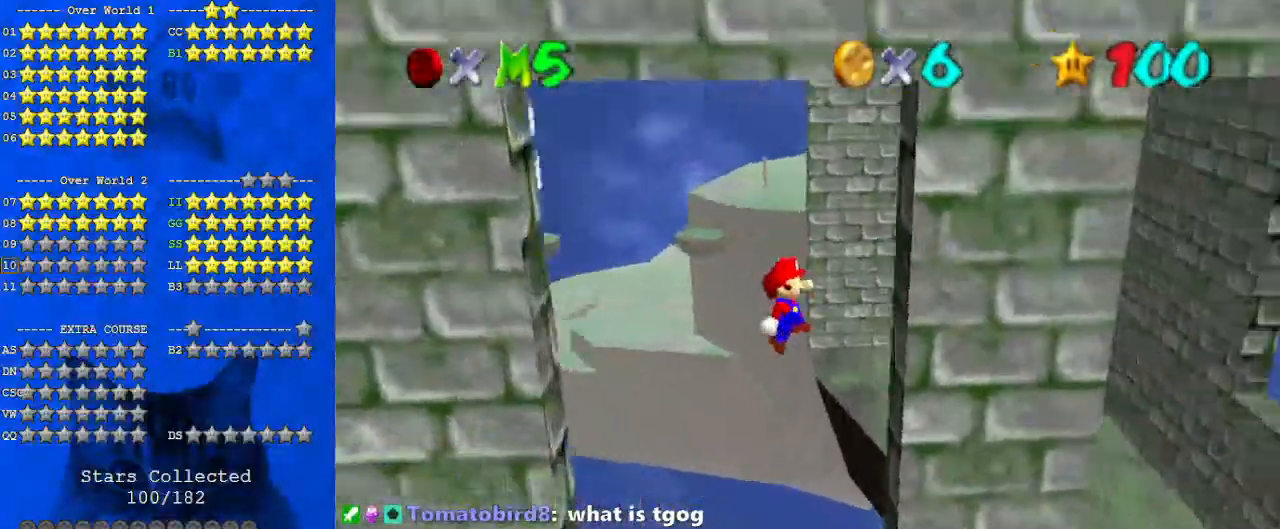
{"keys": ["left", "shift"], "events": [[67, "shift", "up"], [233, "shift", "down"], [267, "left", "down"], [267, "right", "up"]]}
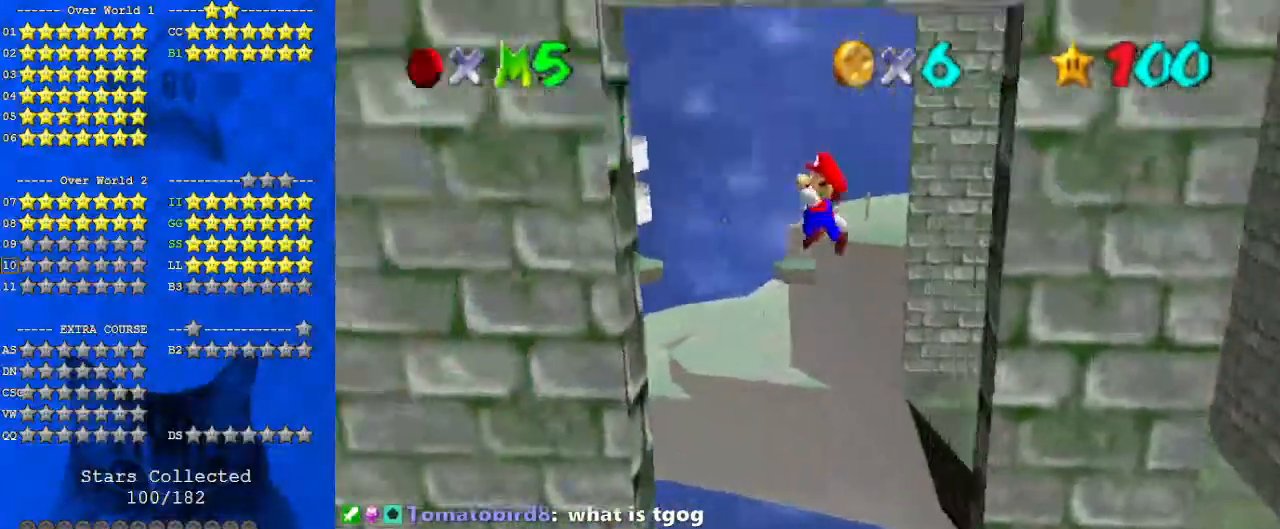
{"keys": ["right", "shift"], "events": [[200, "shift", "up"], [333, "left", "up"], [333, "right", "down"], [367, "shift", "down"]]}
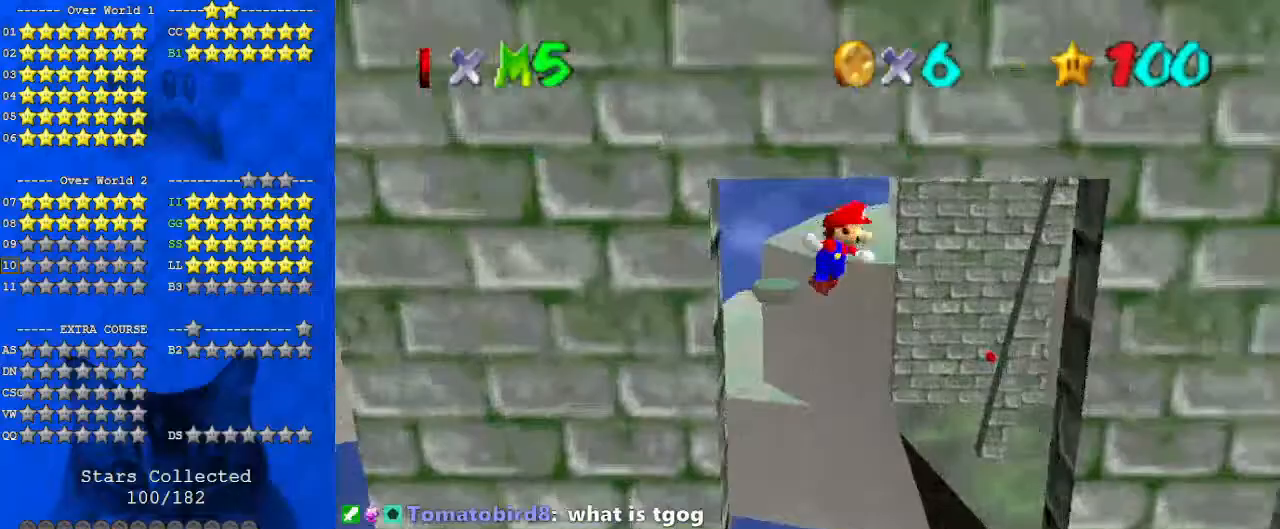
{"keys": ["left", "shift"], "events": [[333, "shift", "up"], [467, "left", "down"], [467, "right", "up"], [467, "shift", "down"]]}
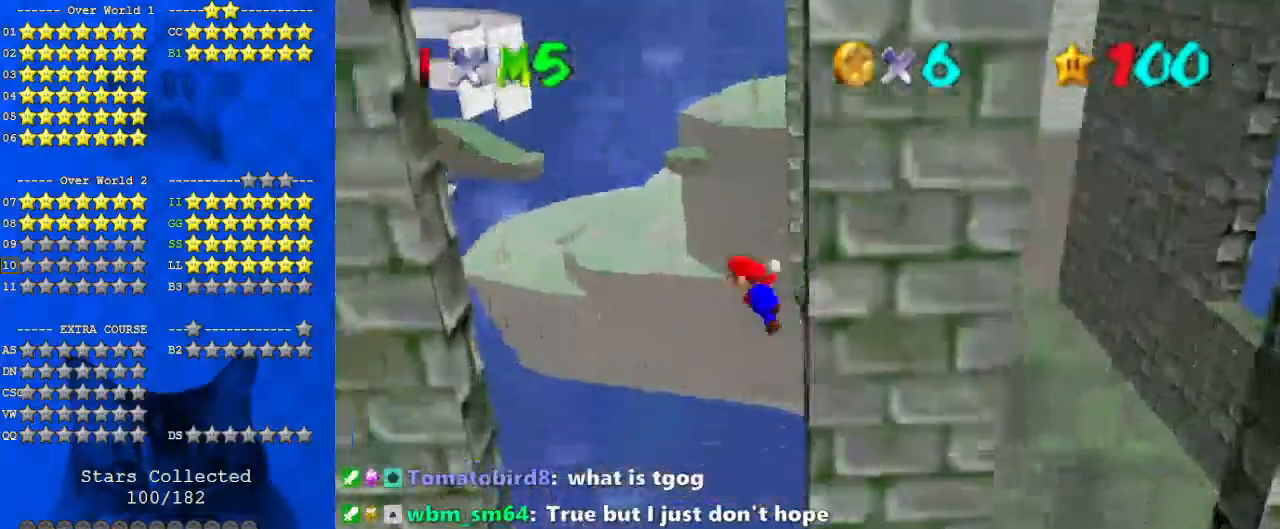
{"keys": ["left"], "events": [[400, "shift", "up"]]}
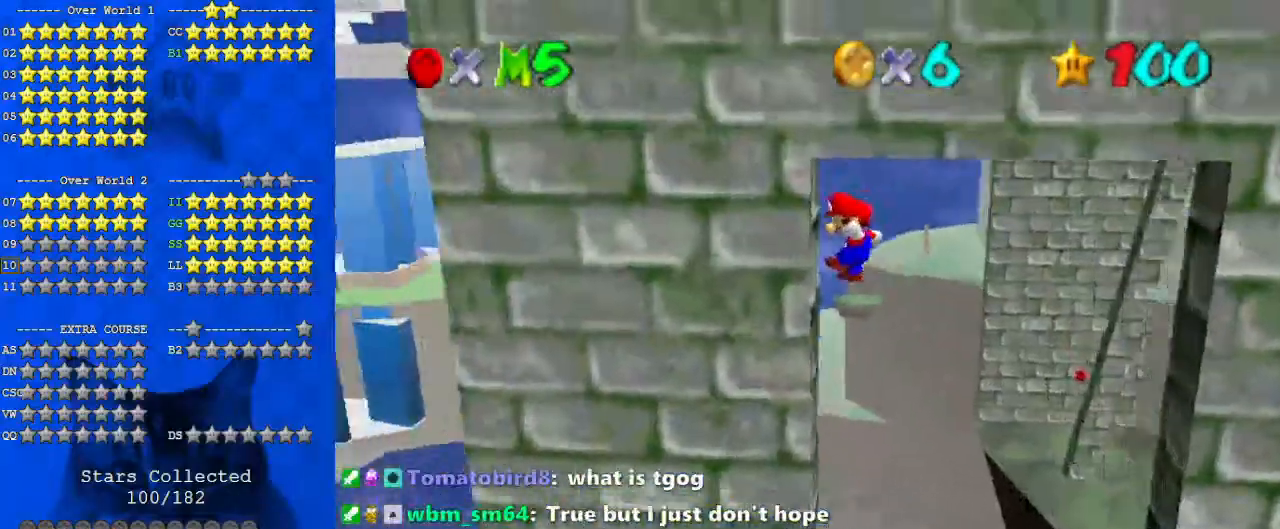
{"keys": ["right", "shift"], "events": [[67, "left", "up"], [67, "right", "down"], [100, "shift", "down"]]}
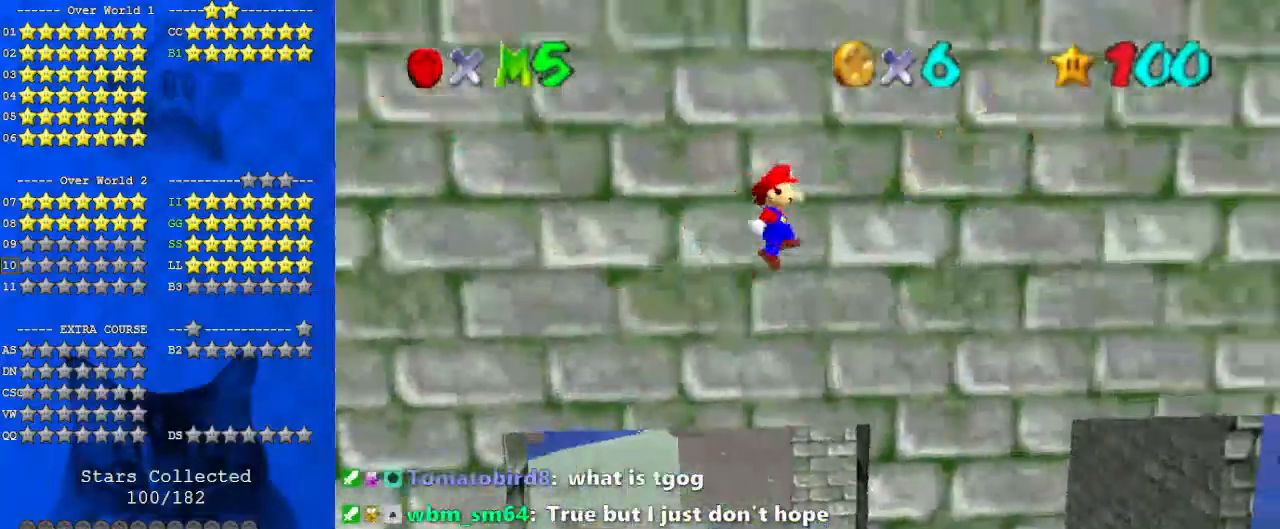
{"keys": ["right", "shift", "up"], "events": [[433, "up", "down"]]}
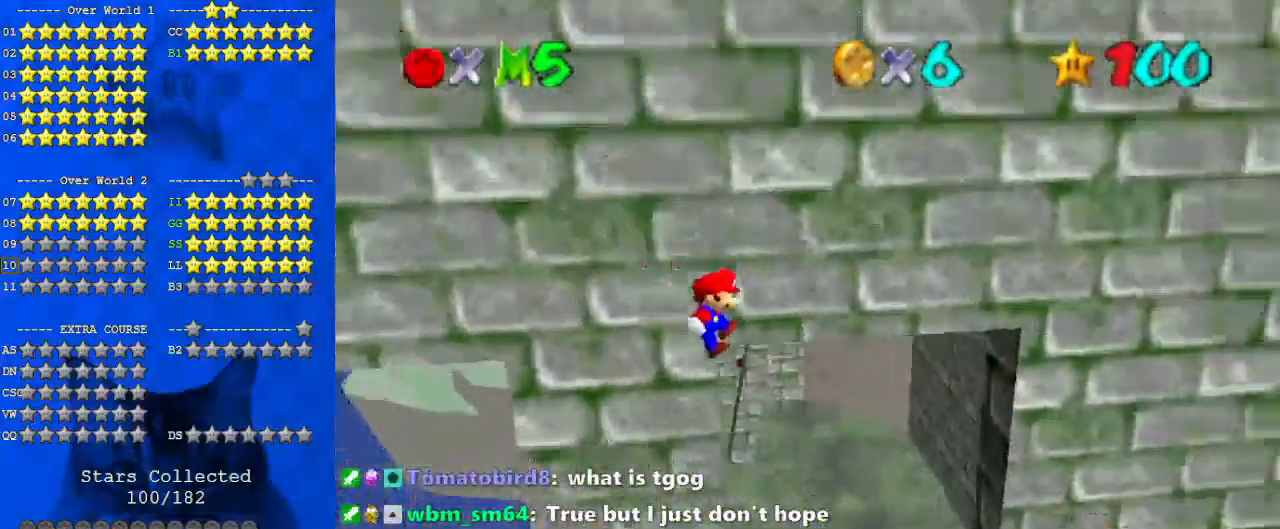
{"keys": ["right", "up"], "events": [[33, "shift", "up"], [233, "w", "down"], [300, "w", "up"]]}
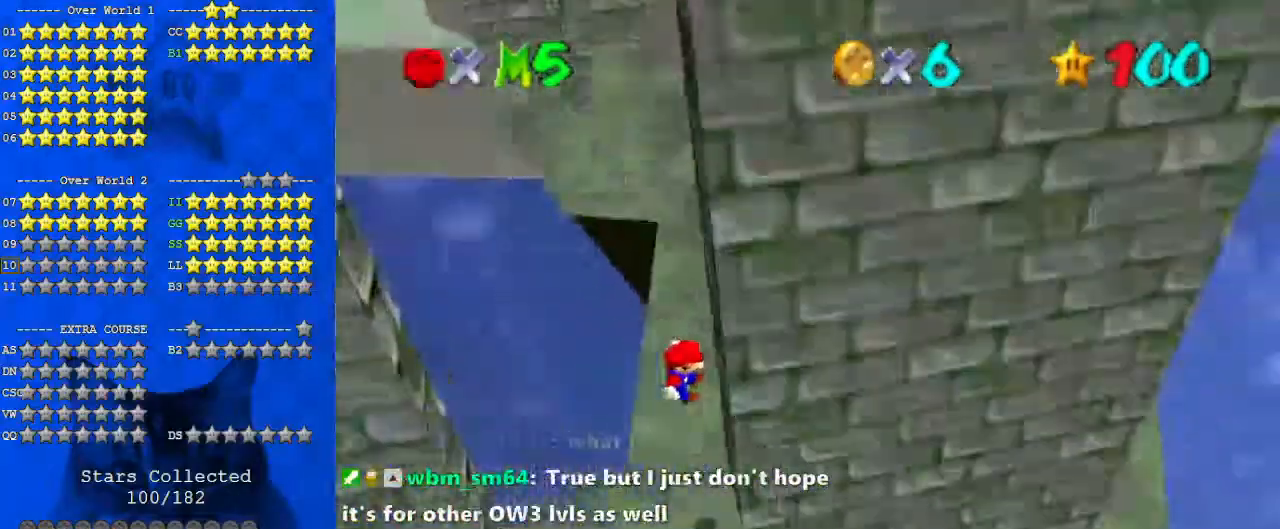
{"keys": ["left"], "events": [[33, "up", "up"], [133, "left", "down"], [133, "right", "up"], [133, "shift", "down"], [267, "shift", "up"], [433, "up", "down"], [500, "up", "up"]]}
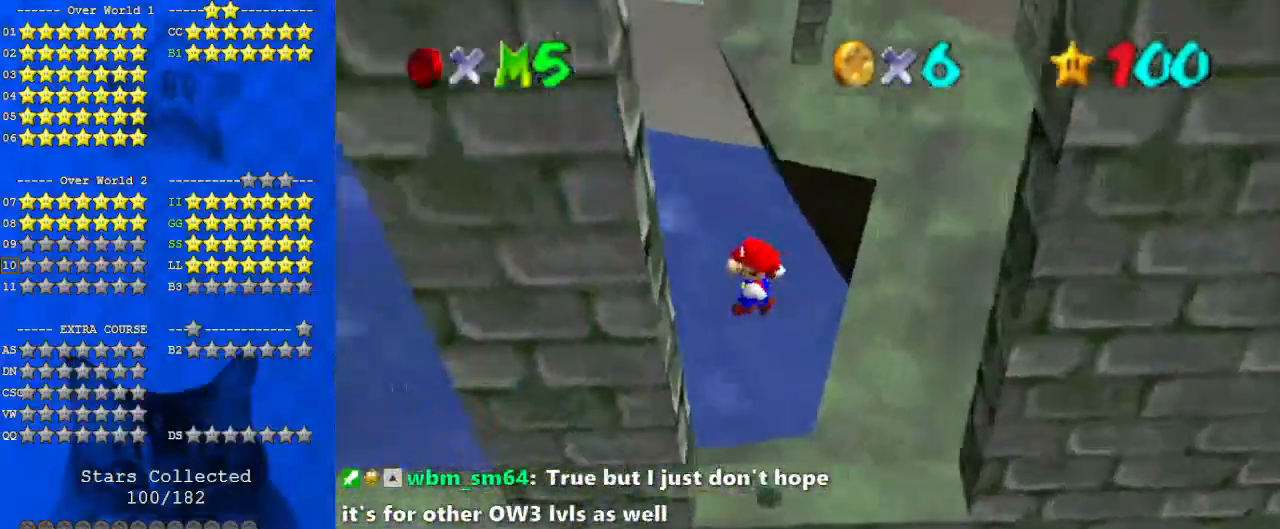
{"keys": ["d", "right"], "events": [[167, "left", "up"], [167, "right", "down"], [200, "shift", "down"], [333, "shift", "up"], [433, "d", "down"]]}